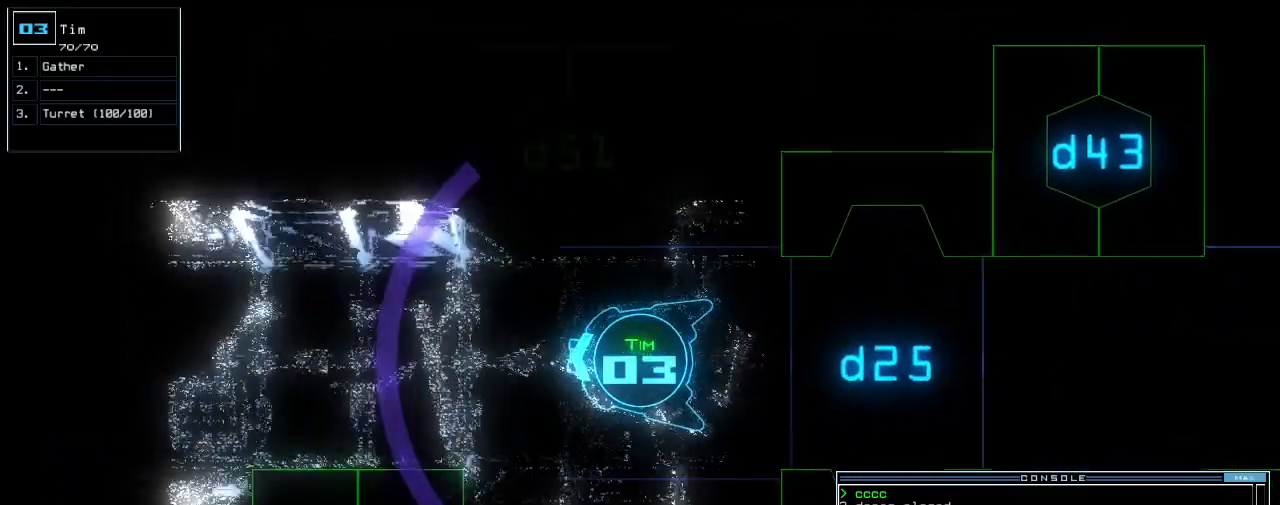
Gameplay with keyboard; each line is a JSON object with the keys held at the frame after it. "events" lists presses ("down") and releases ("up") of ".", "0", "1", "2", "3", "4", "5", "6", "7", "8", "9", "a", "b", "backspace", "c", "caps_lock", "comma", "ctrl_l", "ctrl_r", "d", "down", "e", "equals", "escape", "f", "f8", "g", "h", "i", "j", "k", "l", "left", "m", "minus", "n", "o", "p", "q", "quote", "r", "return", "right", "s", "semicolon", "shift_l", "shift_r", "space", "t", "tab", "tilde", "u", "up", "v", "w", "x", "y" and "z" between this image and that frame as [ms after this image, input, new state], when the widget could be followed in between. No other keys are recorded. Mouse input is not recorded. Not read: other_keys.
{"keys": ["up"]}
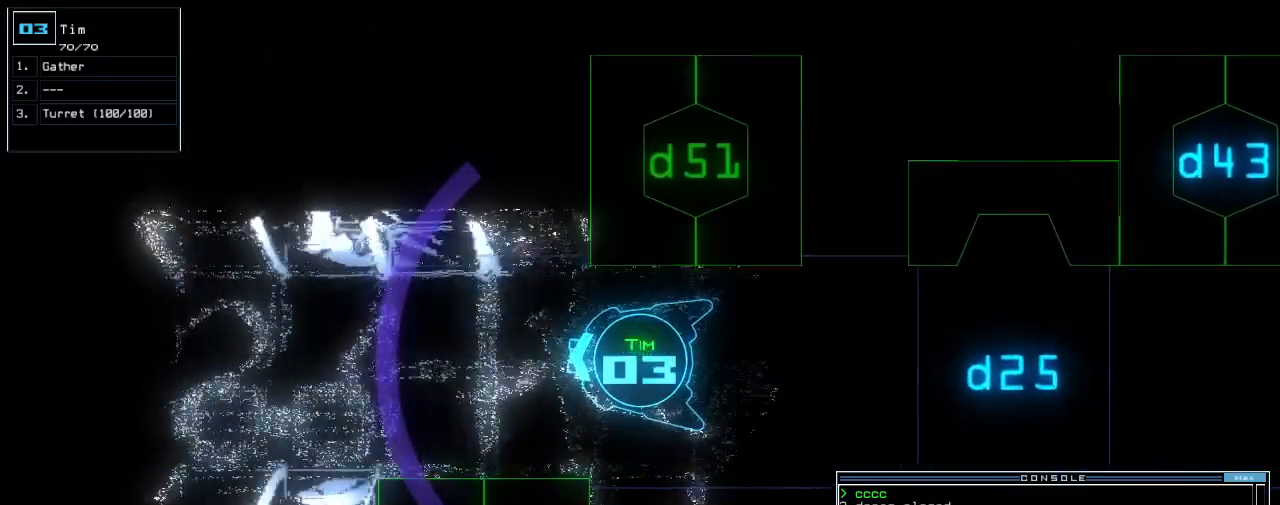
{"keys": ["up"]}
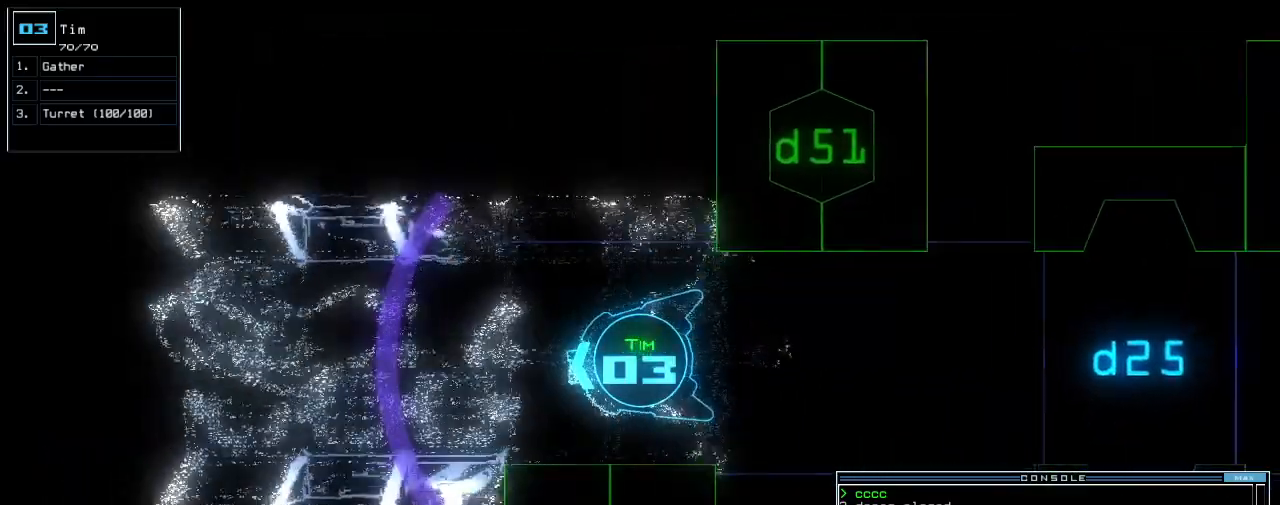
{"keys": ["up"], "events": [[400, "right", "down"], [440, "right", "up"]]}
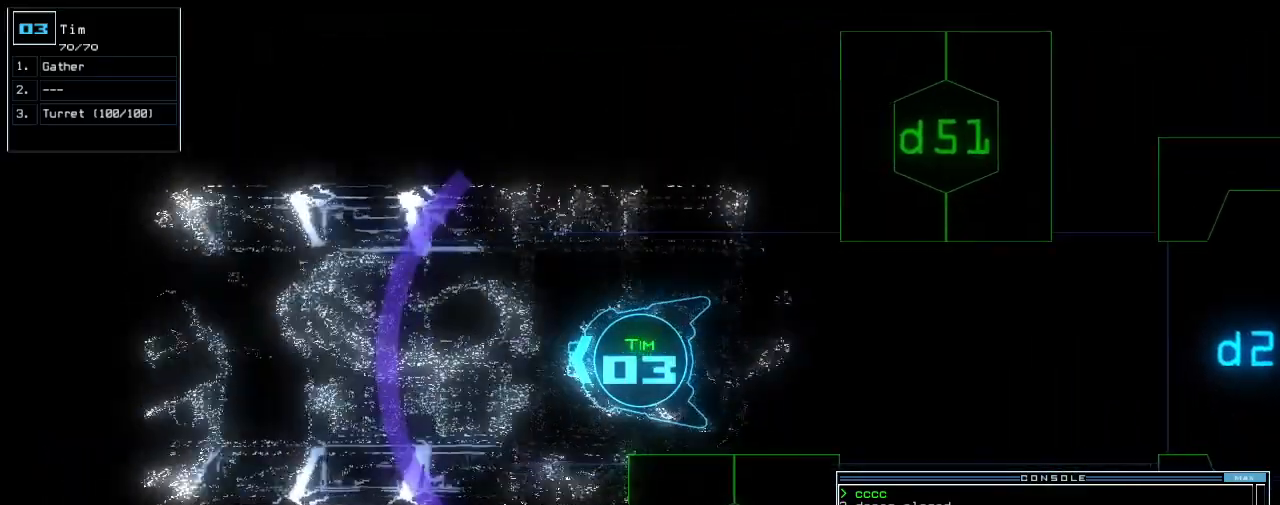
{"keys": ["up"], "events": []}
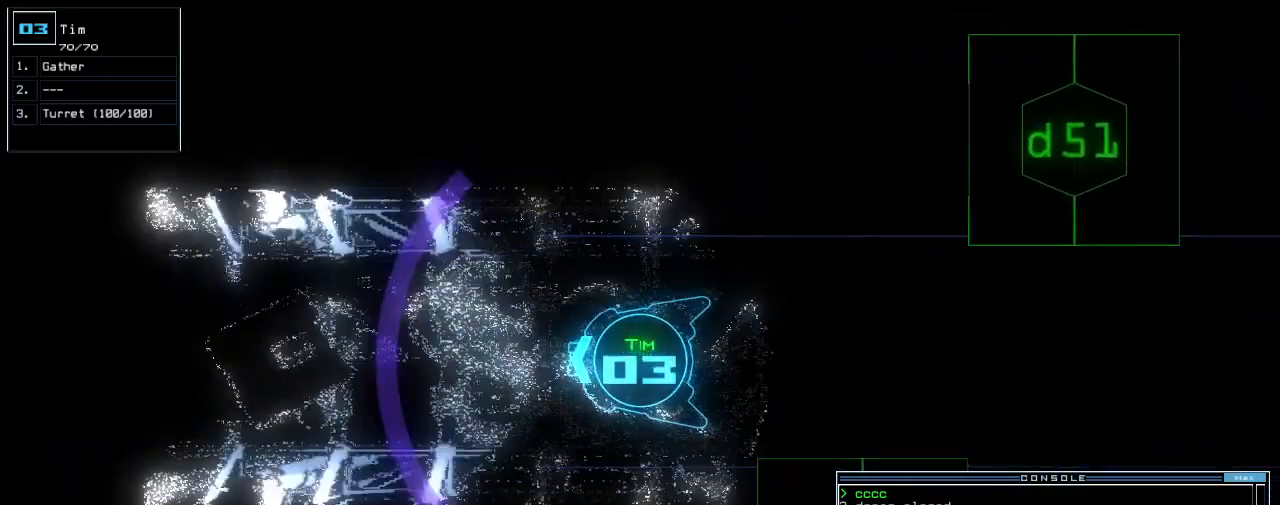
{"keys": ["up"], "events": []}
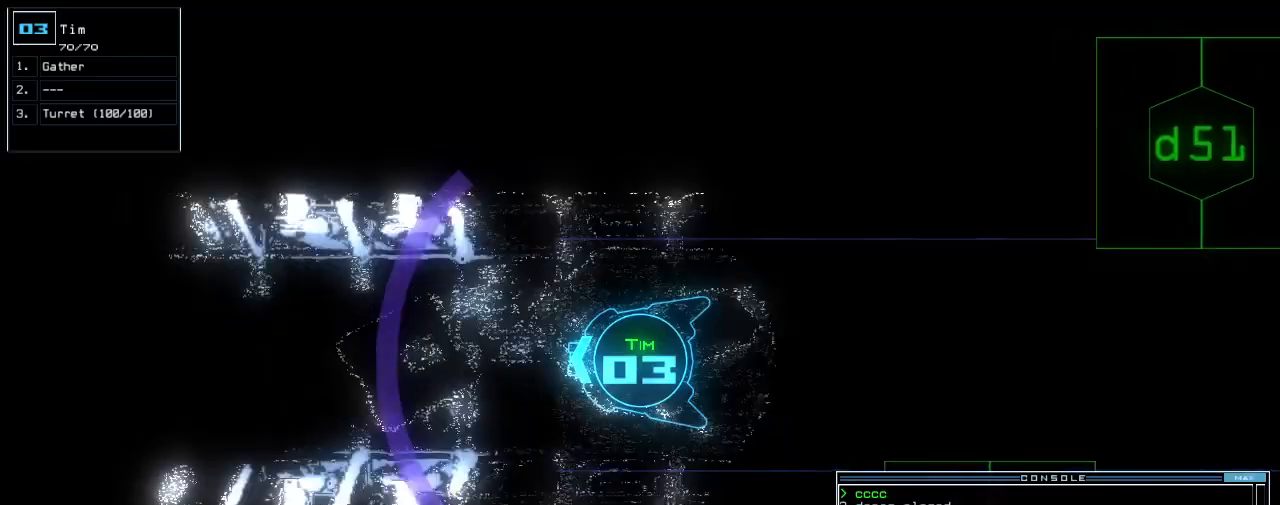
{"keys": ["up"], "events": []}
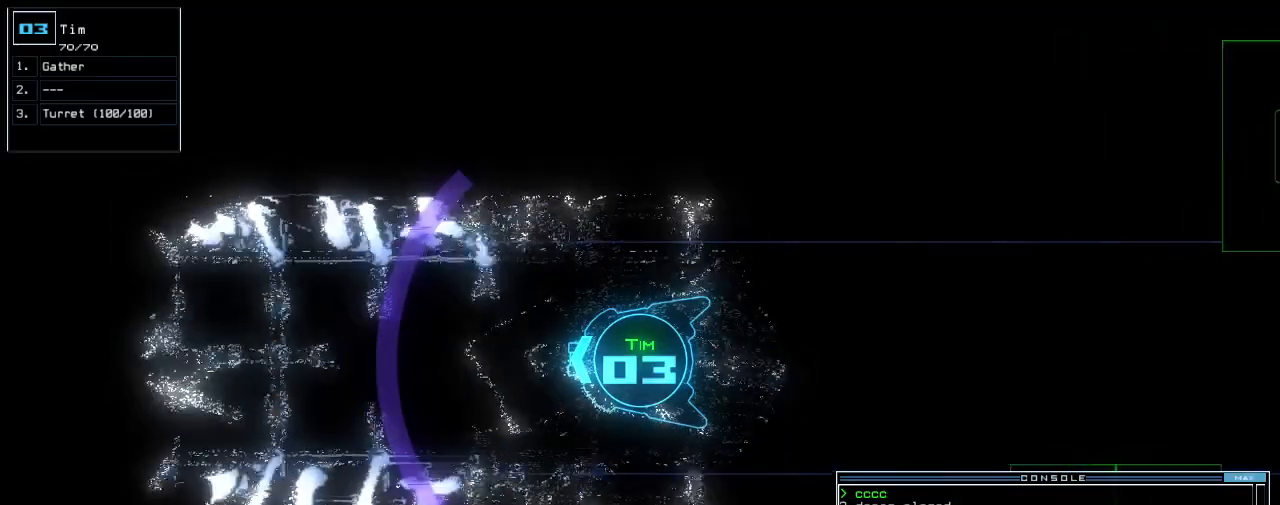
{"keys": ["up"], "events": []}
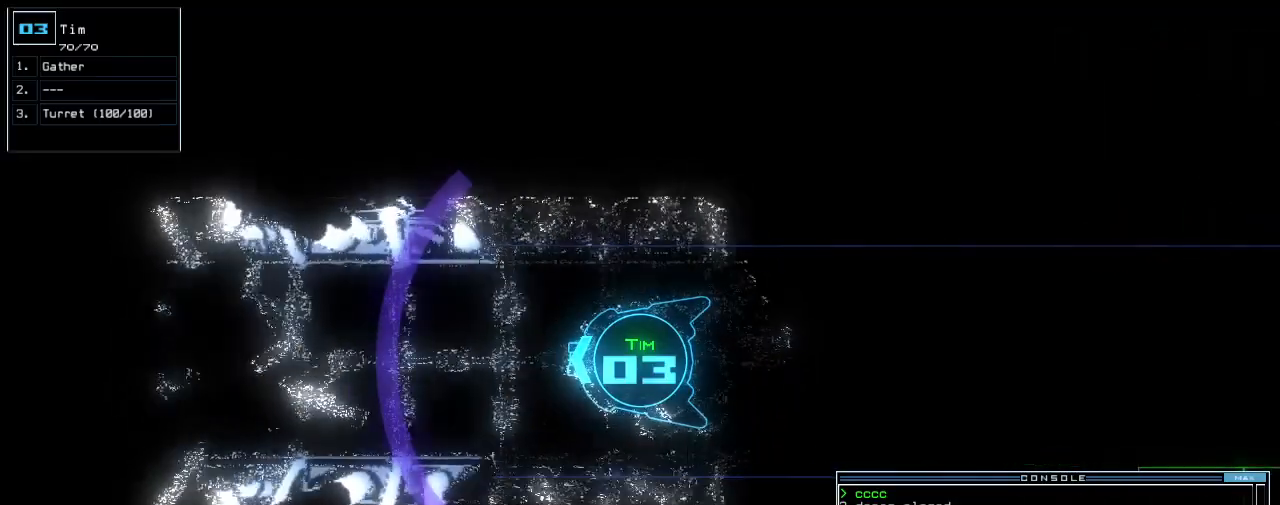
{"keys": ["up"], "events": []}
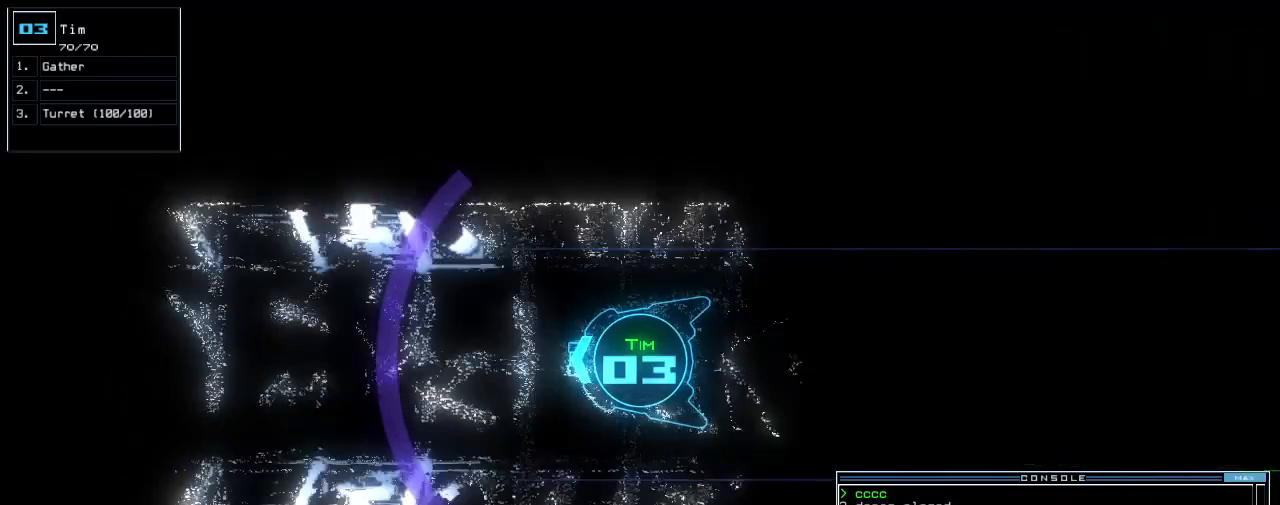
{"keys": ["up"], "events": []}
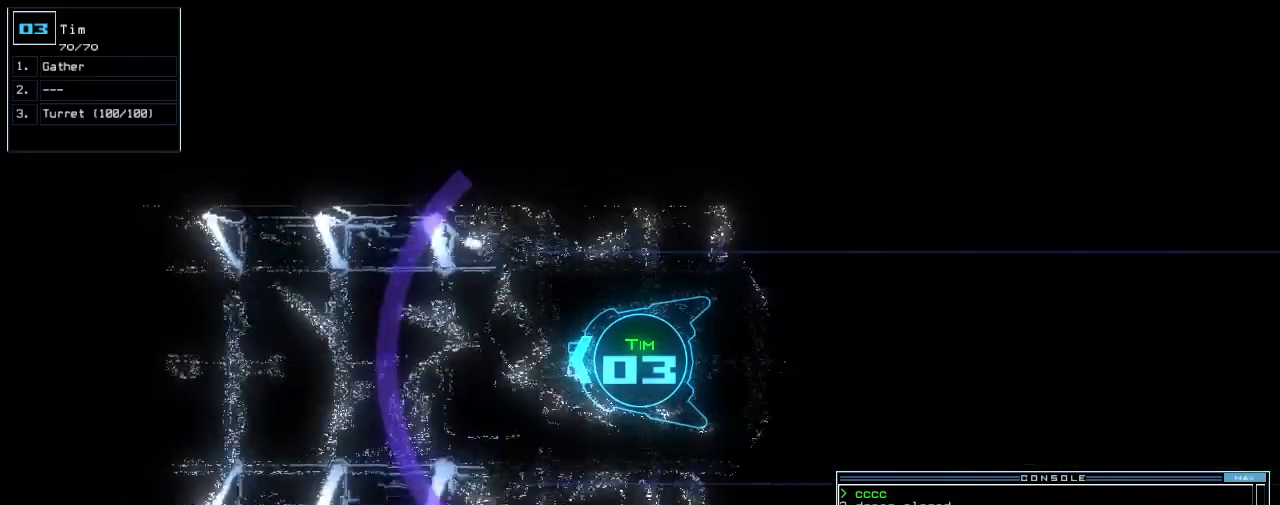
{"keys": ["up"], "events": []}
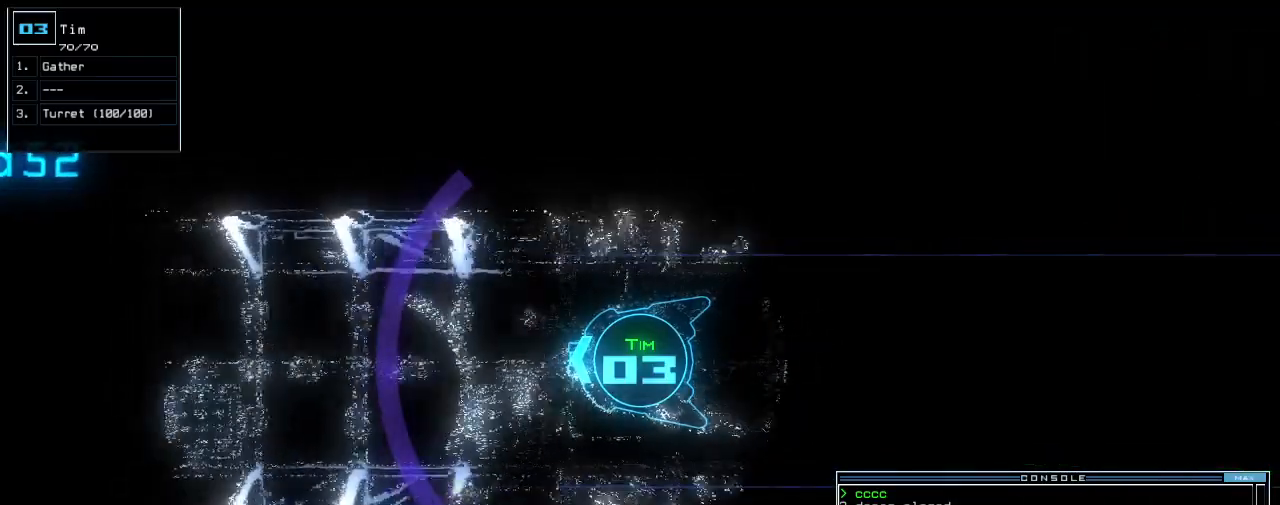
{"keys": ["up"], "events": []}
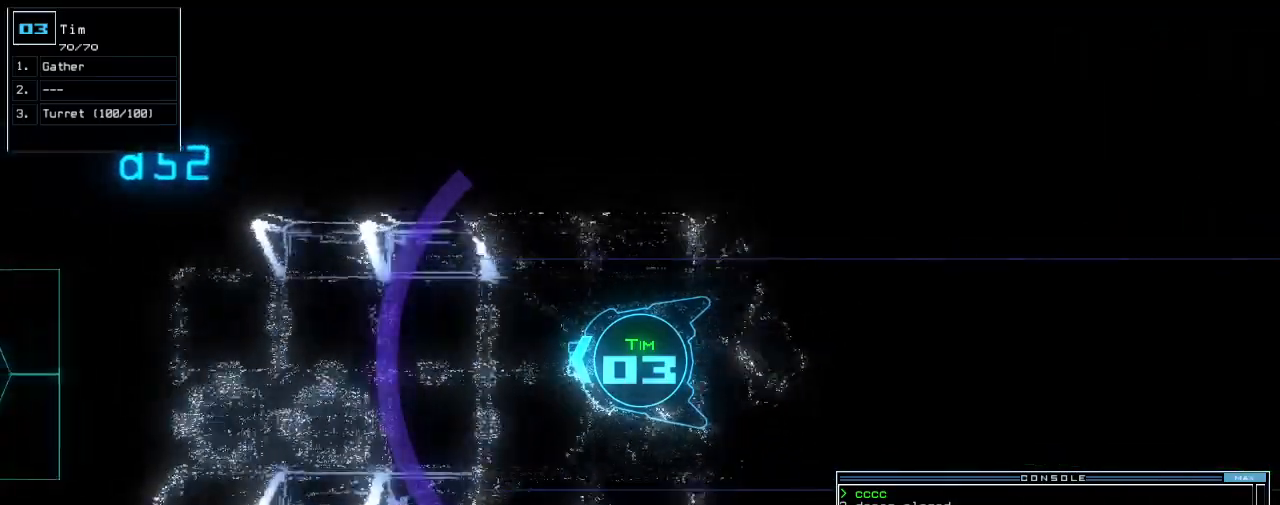
{"keys": ["up"], "events": []}
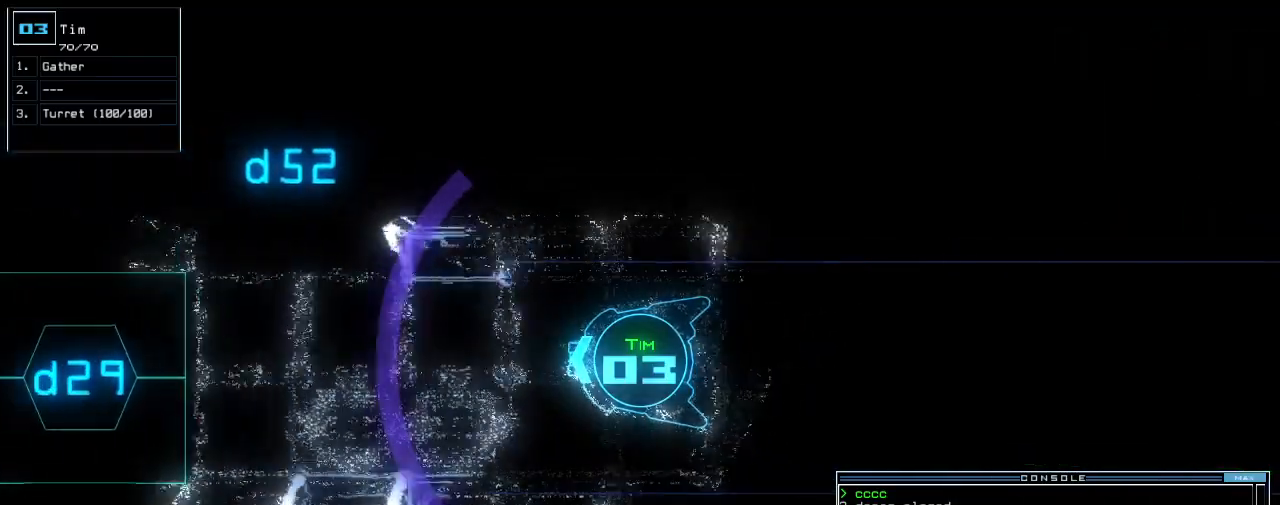
{"keys": ["up"], "events": []}
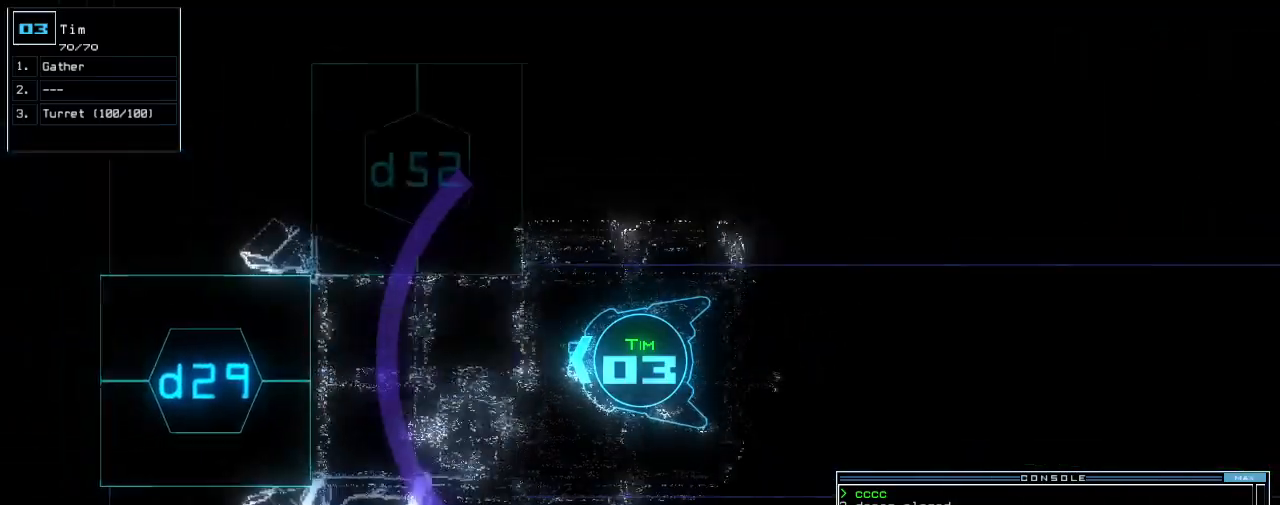
{"keys": ["down"], "events": [[300, "down", "down"], [300, "up", "up"]]}
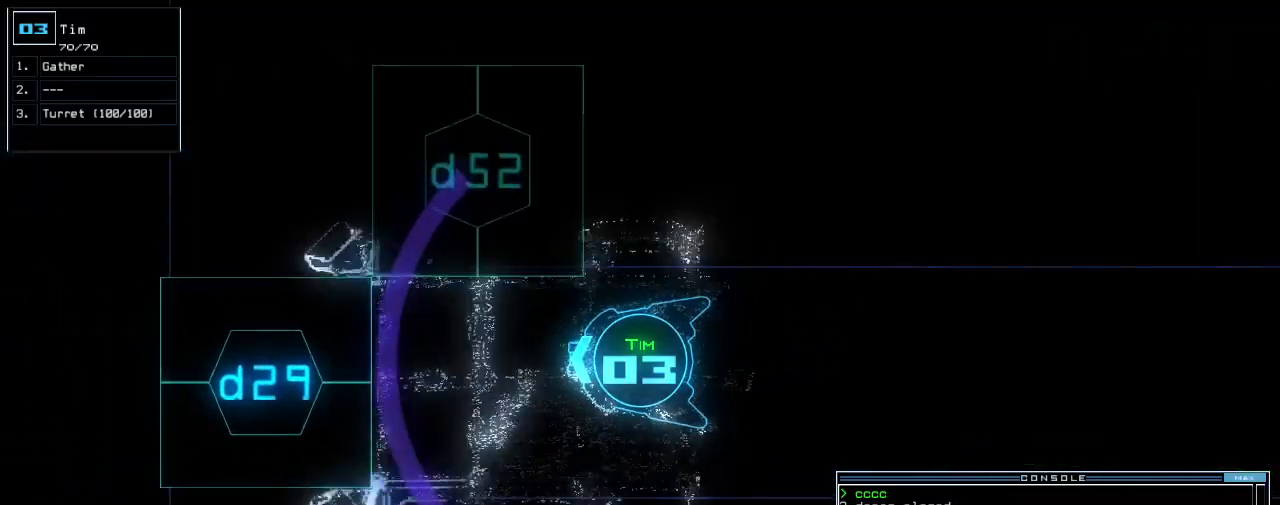
{"keys": ["down"], "events": []}
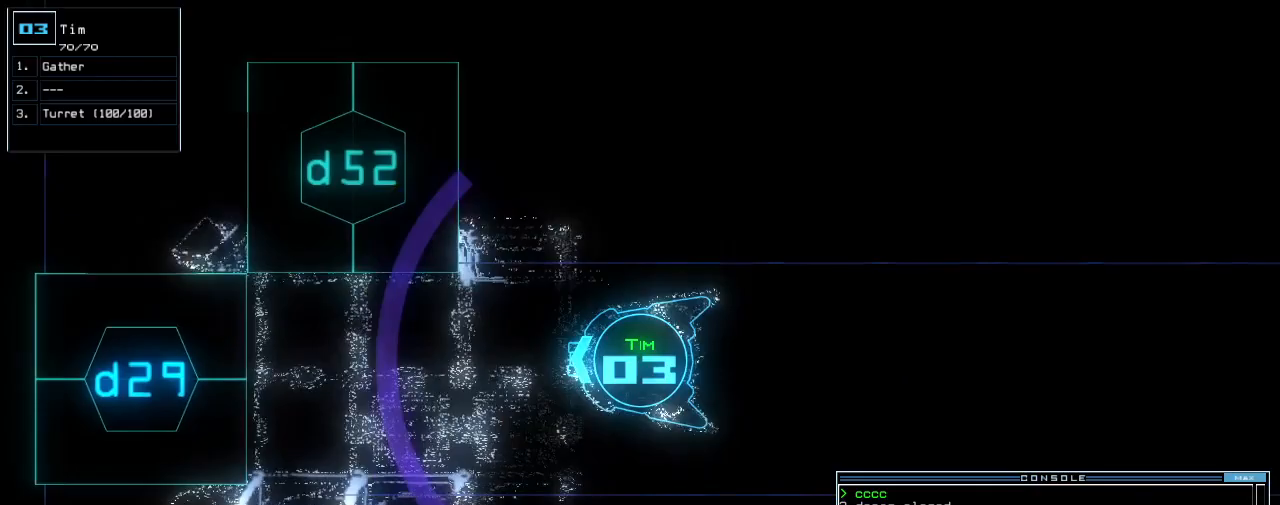
{"keys": ["down"], "events": []}
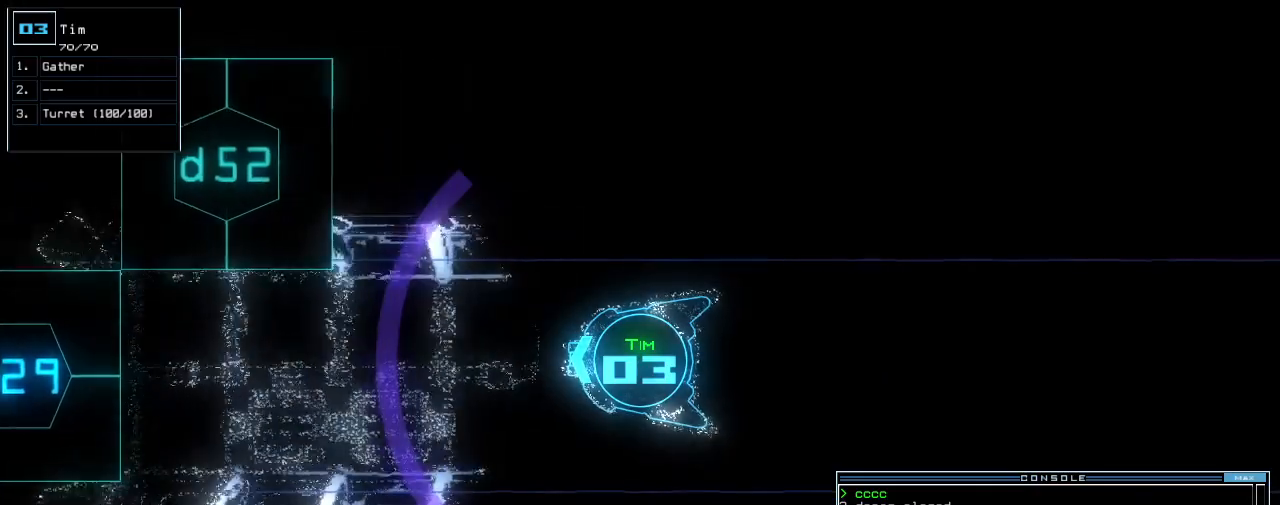
{"keys": ["down"], "events": []}
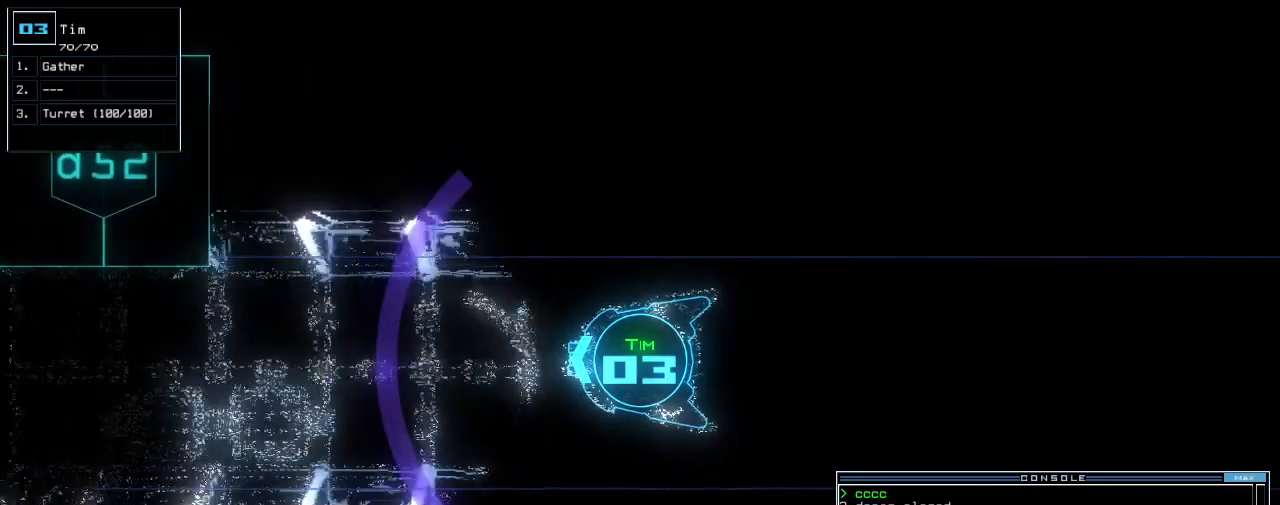
{"keys": ["down"], "events": []}
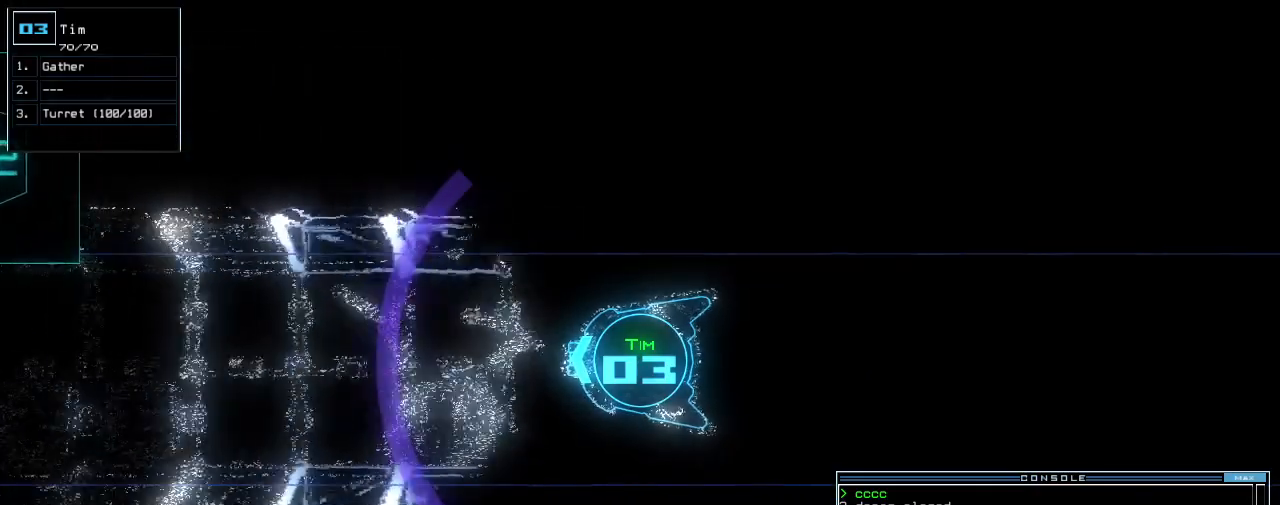
{"keys": ["down"], "events": []}
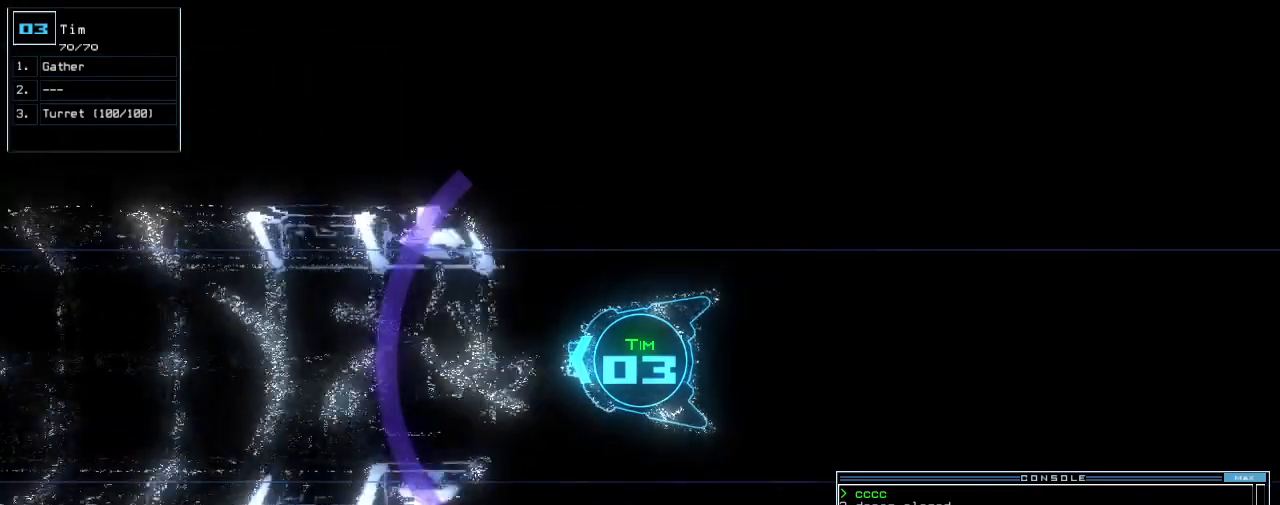
{"keys": ["down"], "events": []}
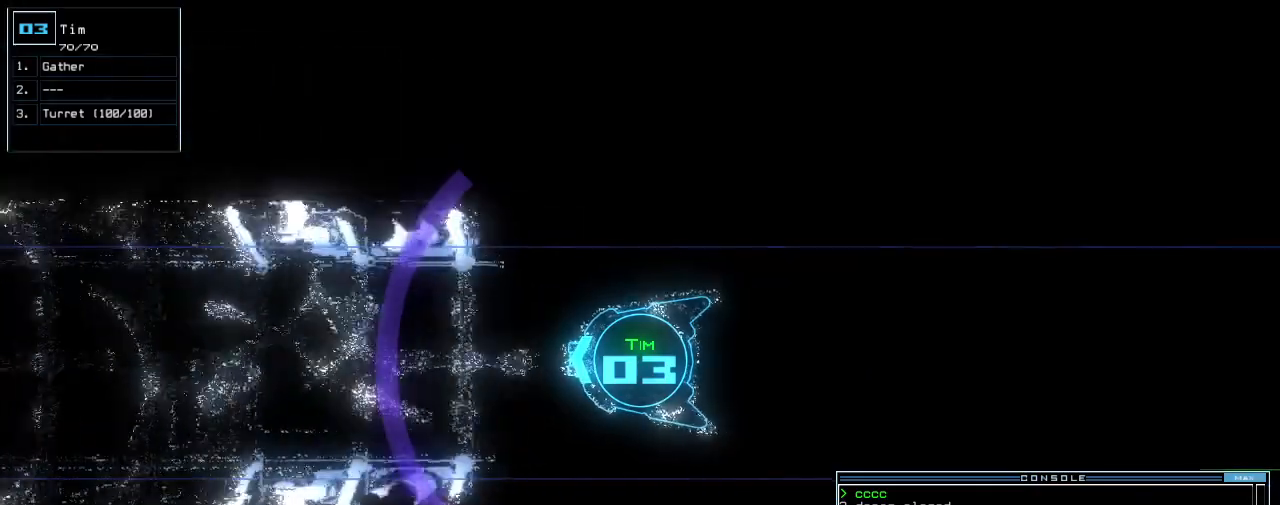
{"keys": ["down"], "events": []}
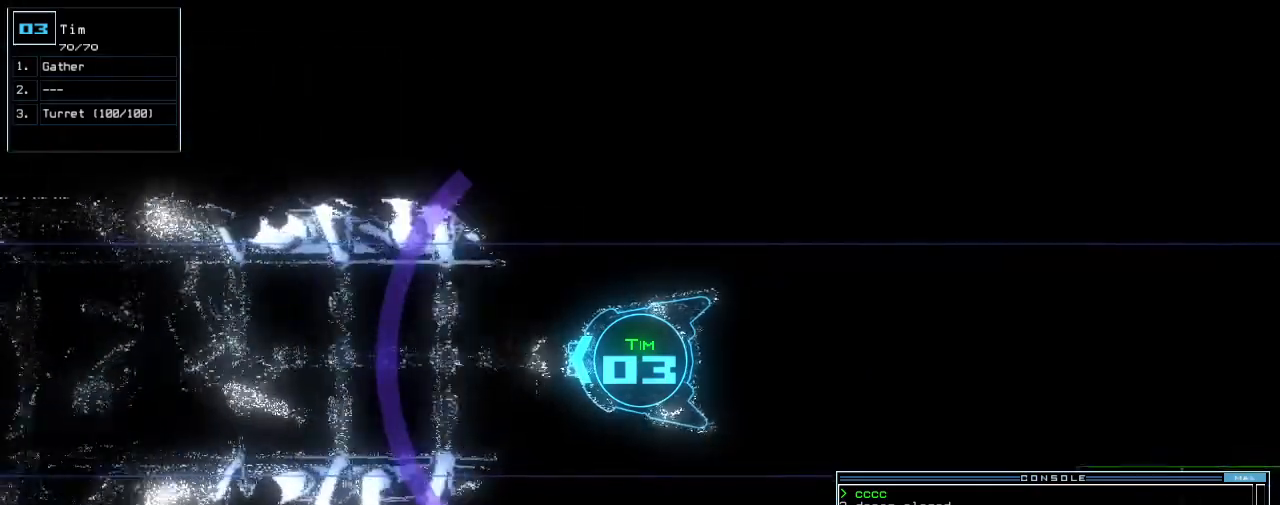
{"keys": ["down"], "events": [[460, "d", "down"], [500, "d", "up"]]}
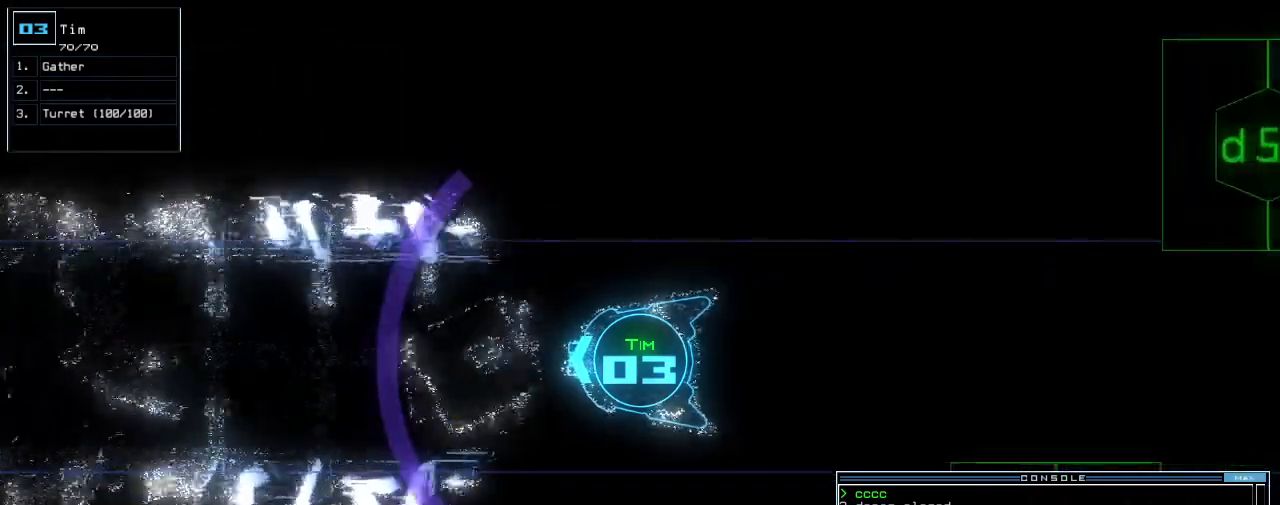
{"keys": ["down"], "events": []}
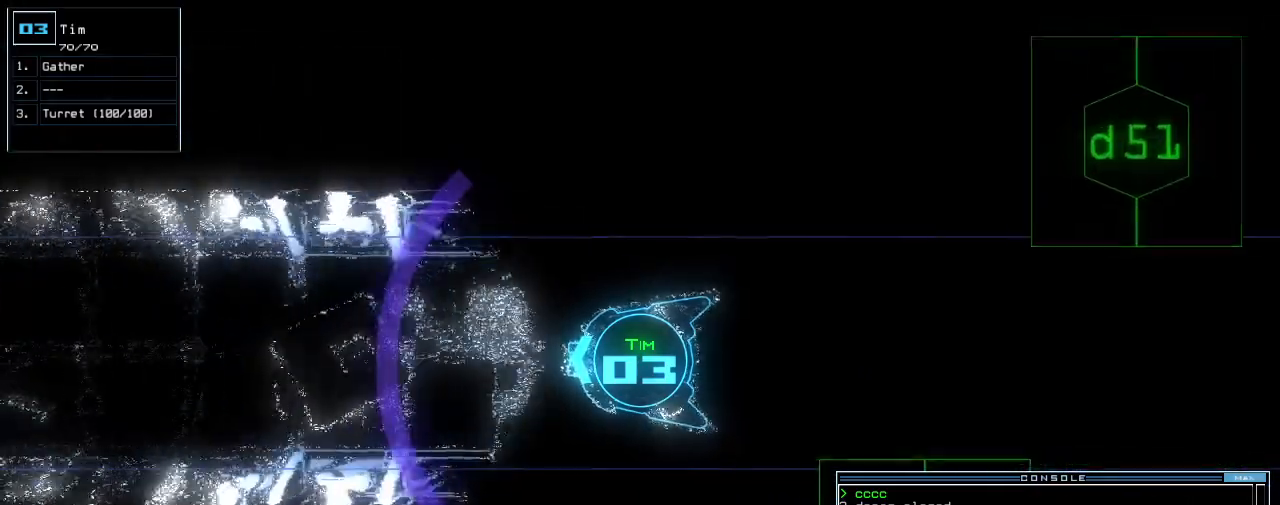
{"keys": ["down"]}
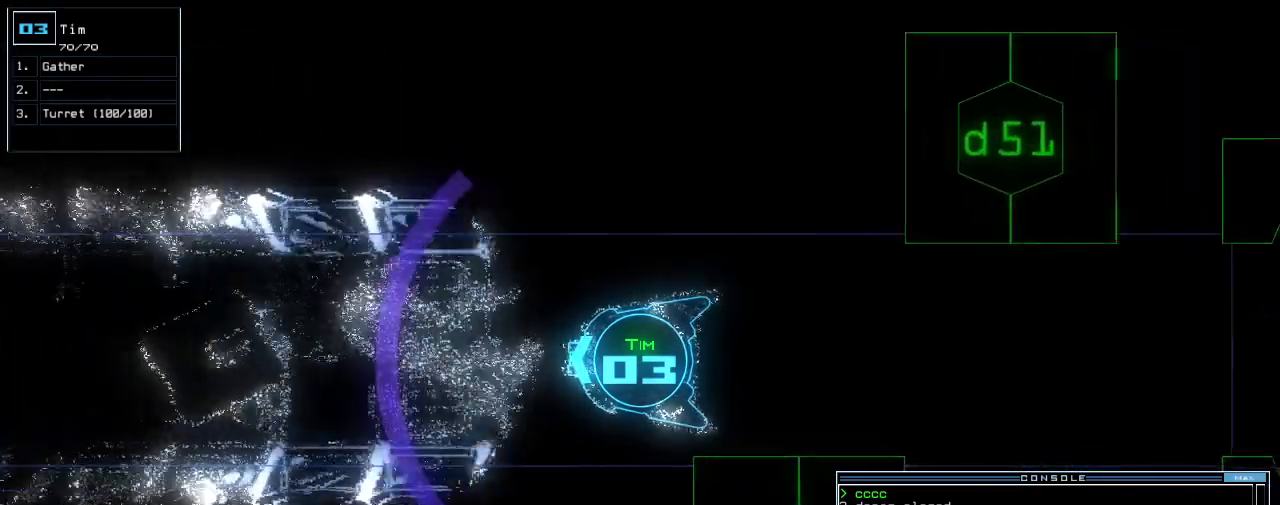
{"keys": ["down"], "events": [[240, "space", "down"], [320, "space", "up"]]}
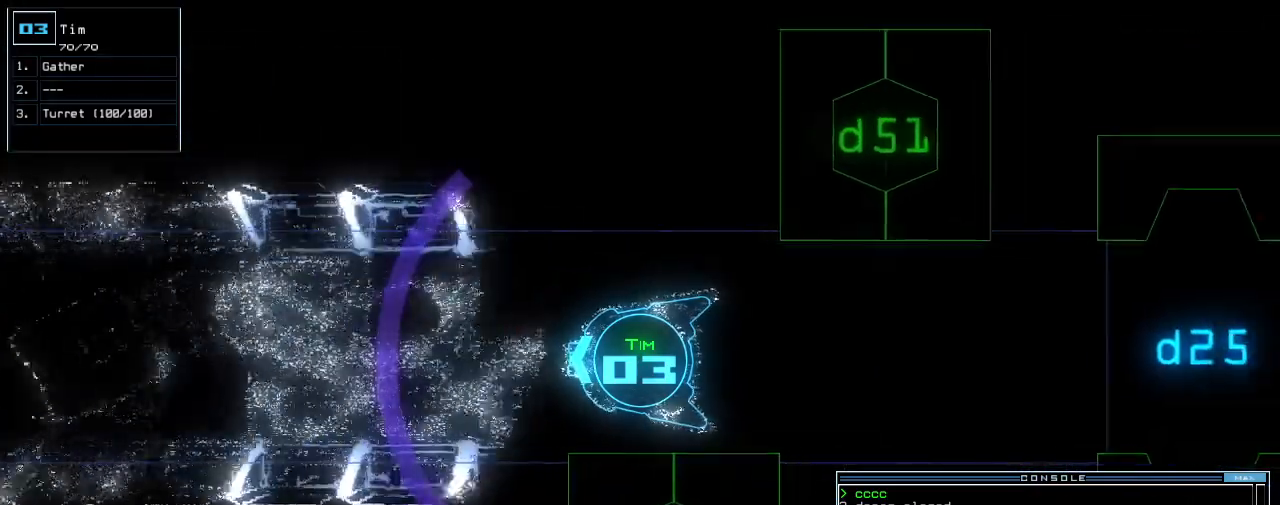
{"keys": ["down"], "events": [[200, "d", "down"], [280, "d", "up"], [420, "2", "down"], [460, "2", "up"]]}
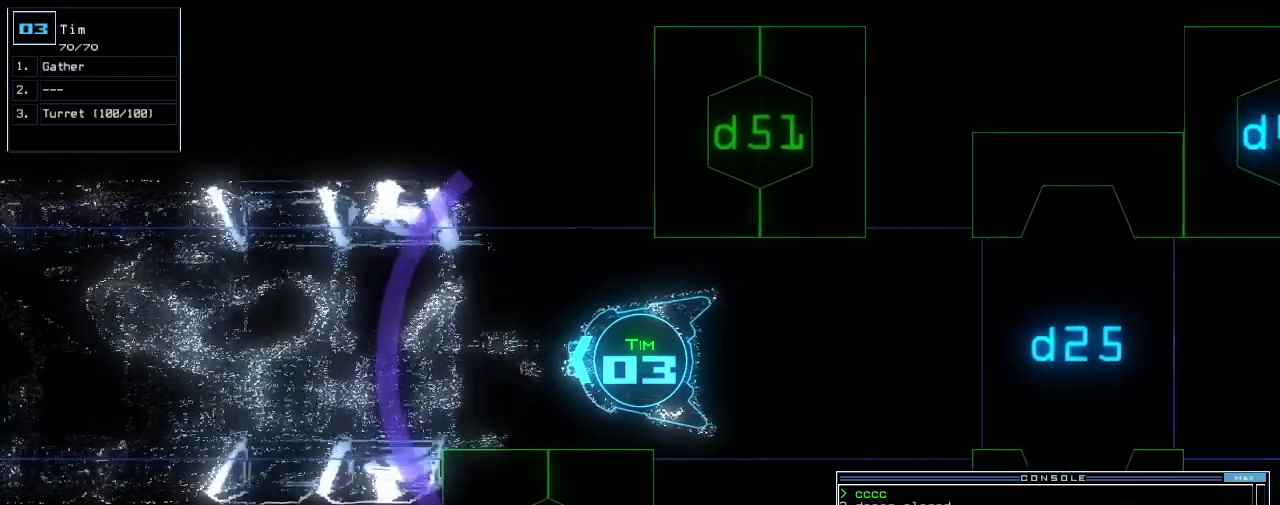
{"keys": ["backspace", "down"], "events": [[380, "backspace", "down"]]}
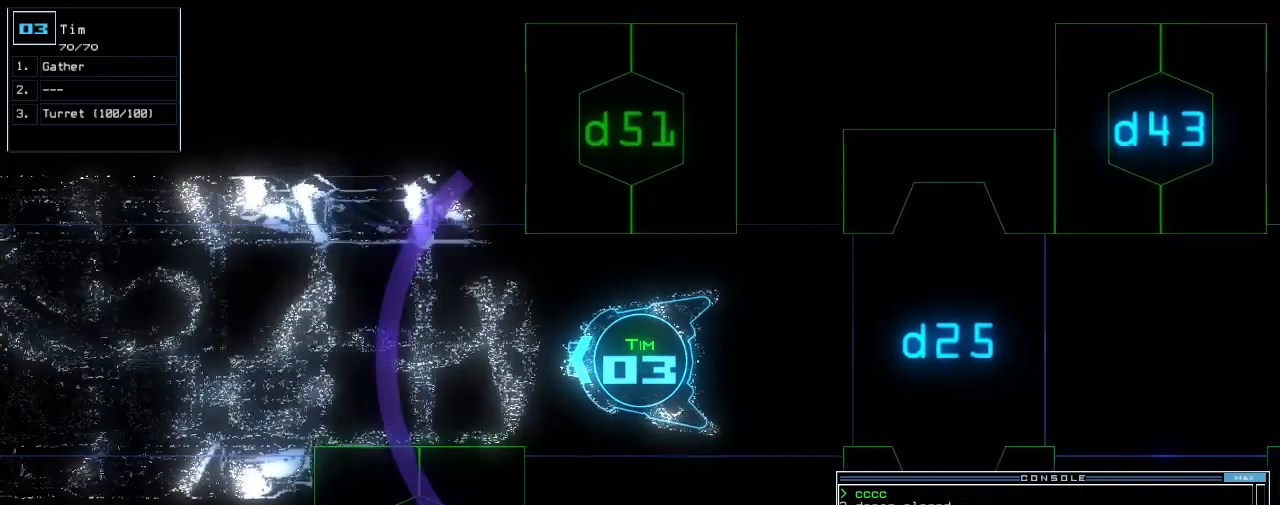
{"keys": ["down"]}
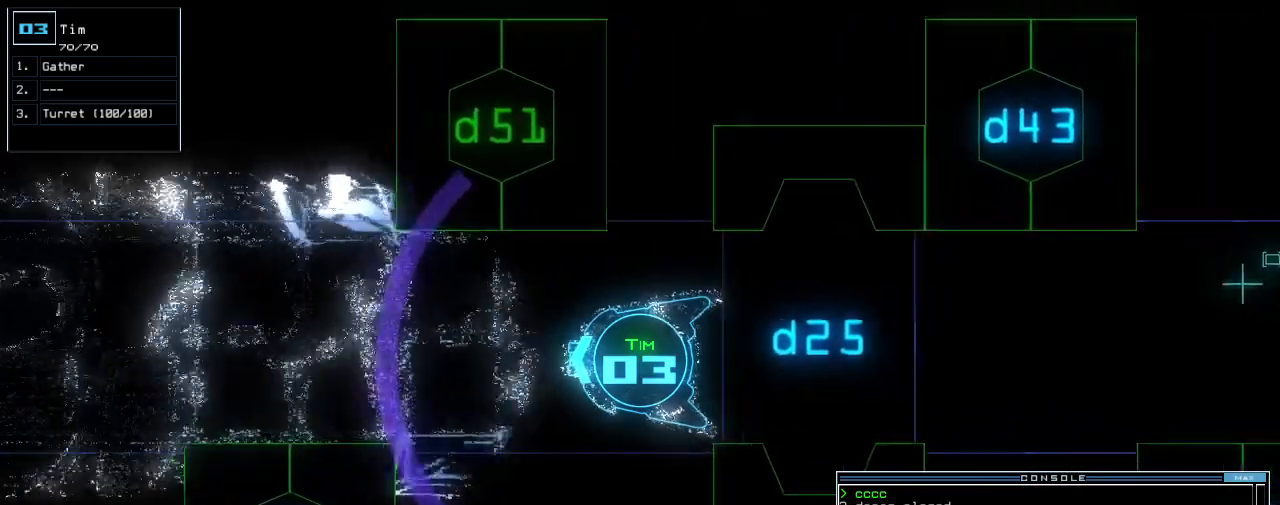
{"keys": ["5", "down", "right"], "events": [[160, "left", "down"], [200, "left", "up"], [440, "5", "down"], [480, "right", "down"]]}